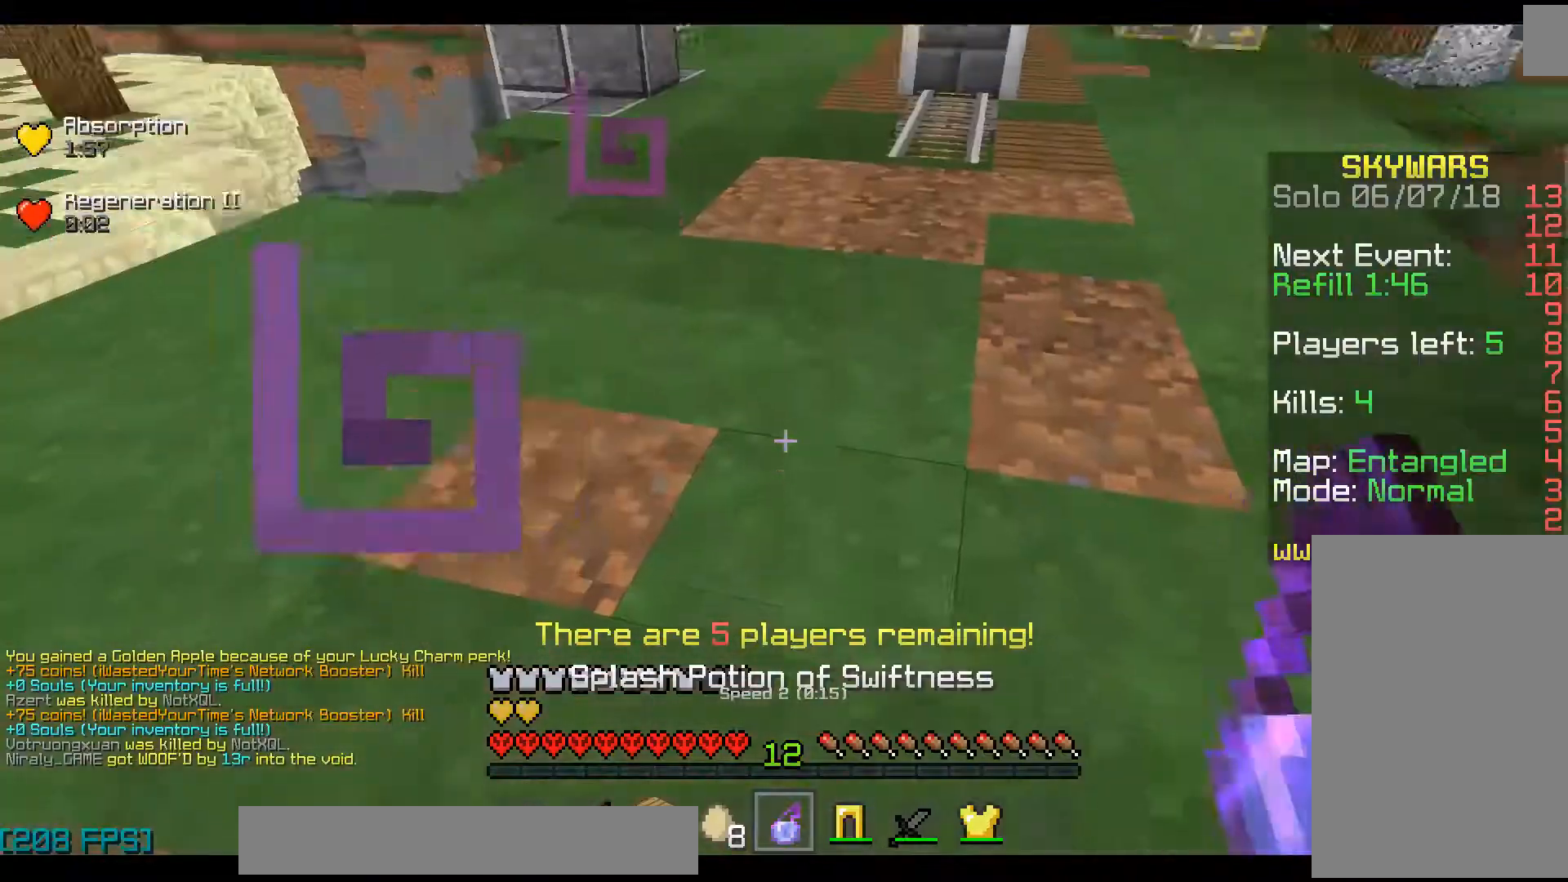
Gameplay with keyboard and mouse; each line is a JSON object with the keys and mouse buttons held at the frame after it. "events" lists presses ("down") and releases ("up") of "a", "d", "s", "space", "w", "mouse_left" and "mouse_right" between this image and that frame as [ms after this image, input, new state], when the widget could be followed in between. "mouse_left", "mouse_right" = the "left", "right" buttons of the "mouse" list. No other keys are recorded. Fast repeated clicks can show as one long hold. Mouse movement is not recorded.
{"keys": ["w"], "mouse": [], "events": [[300, "mouse_right", "down"], [333, "mouse_right", "up"]]}
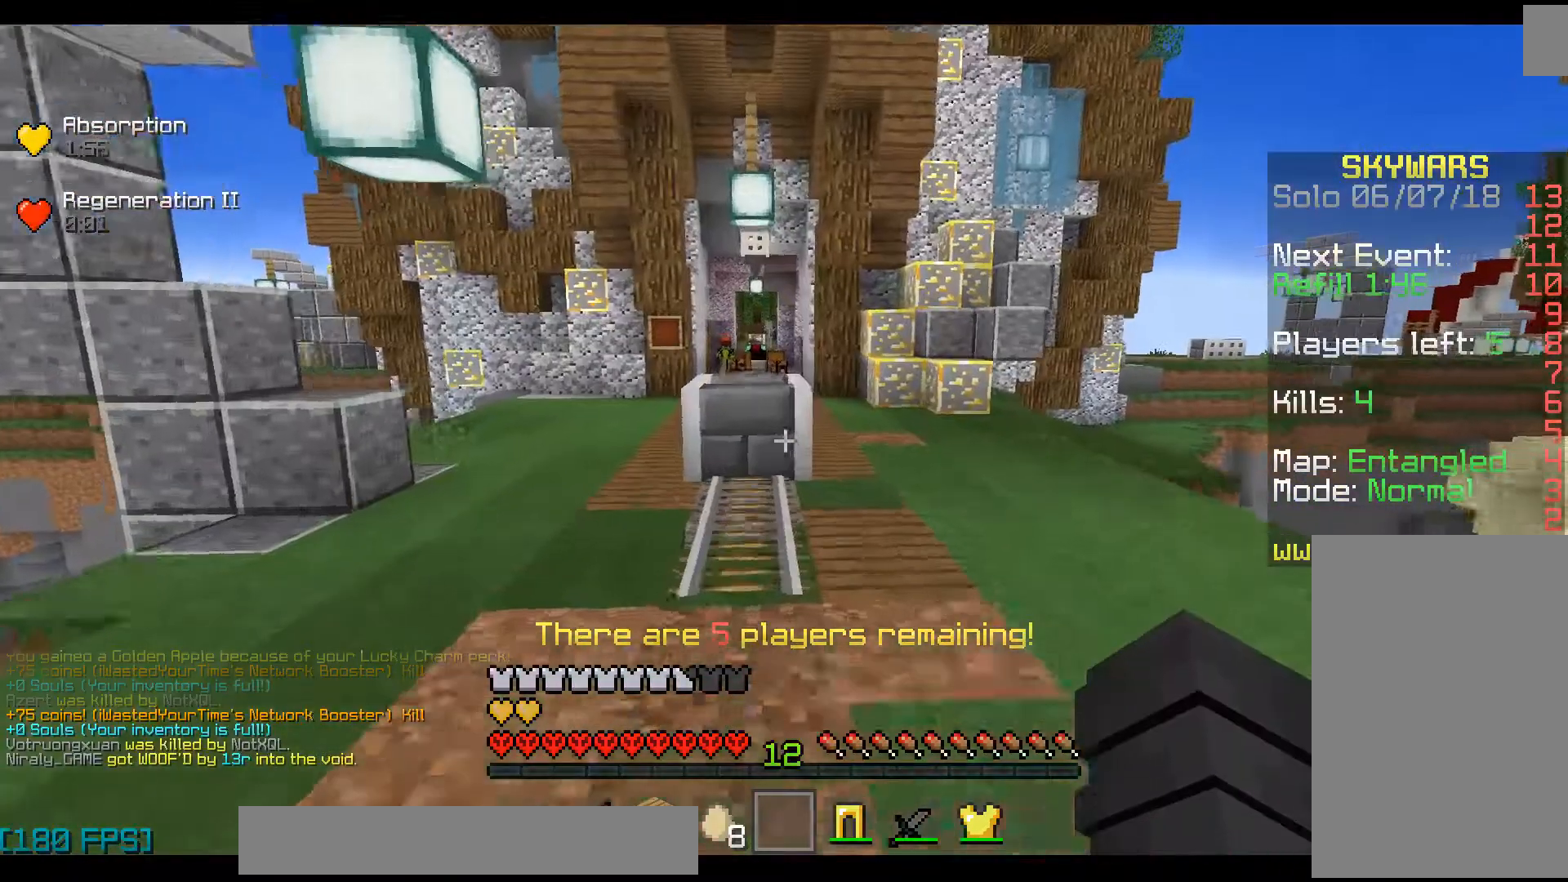
{"keys": ["w"], "mouse": [], "events": []}
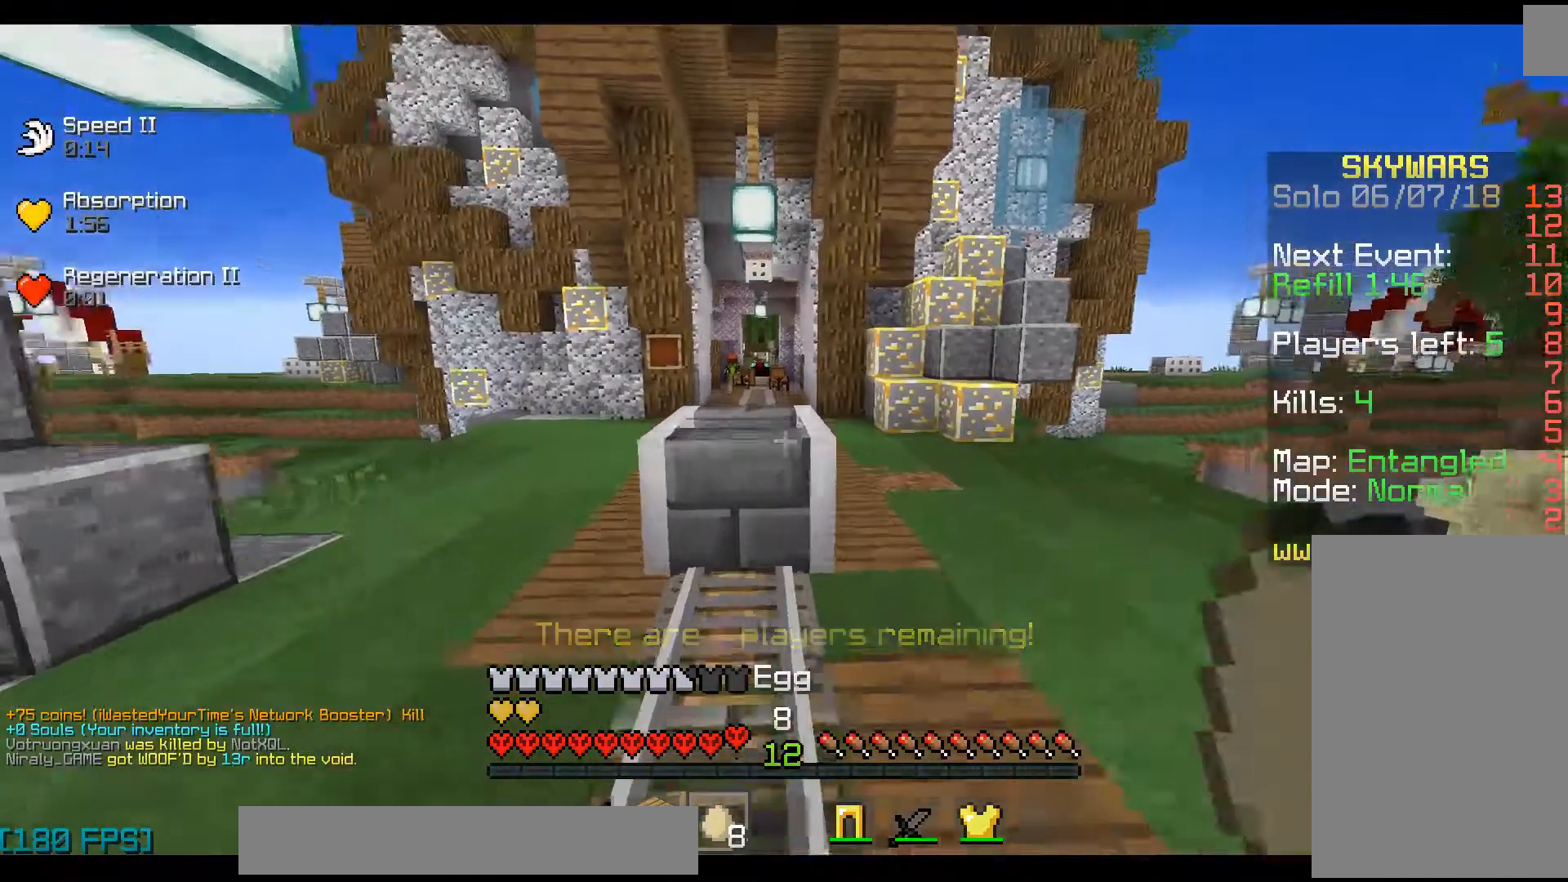
{"keys": ["w"], "mouse": [], "events": [[200, "space", "down"], [300, "space", "up"]]}
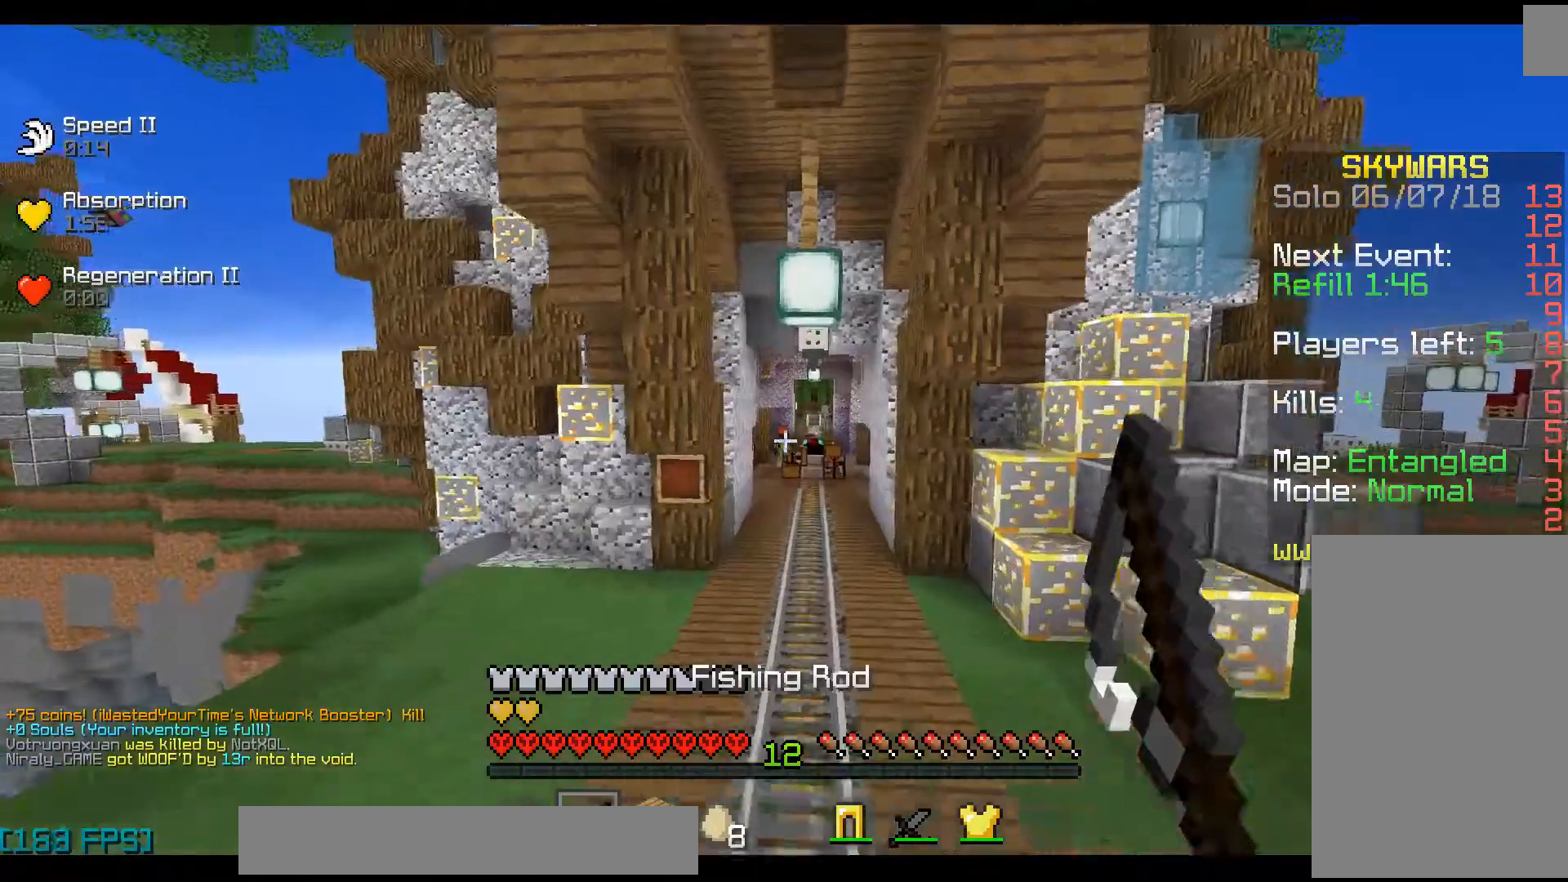
{"keys": ["space", "w"], "mouse": [], "events": [[400, "space", "down"]]}
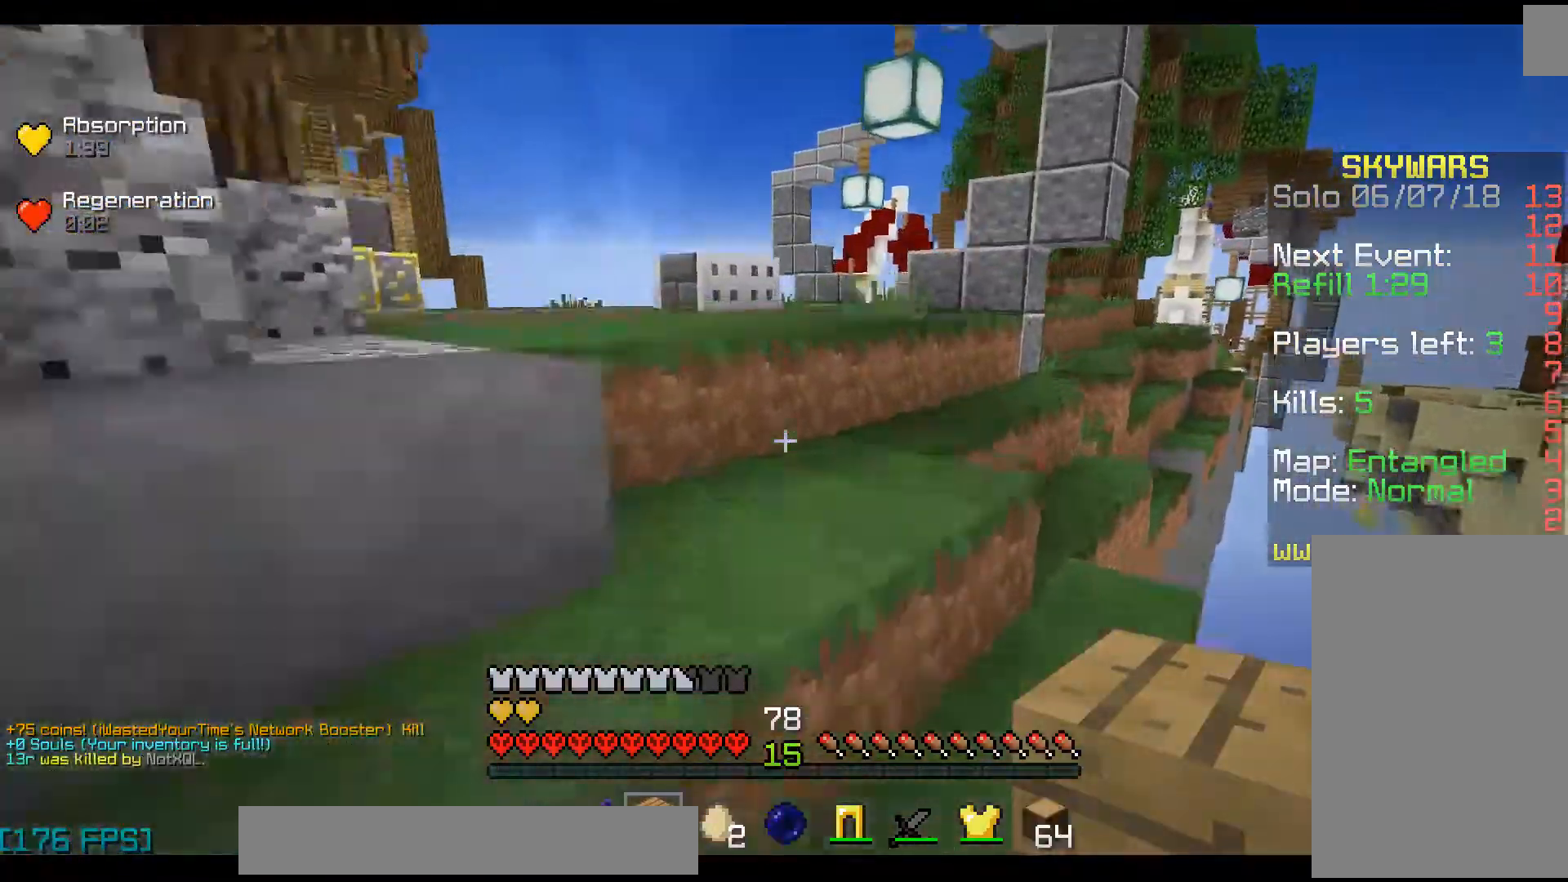
{"keys": ["space", "w"], "mouse": [], "events": [[133, "space", "up"], [233, "space", "down"]]}
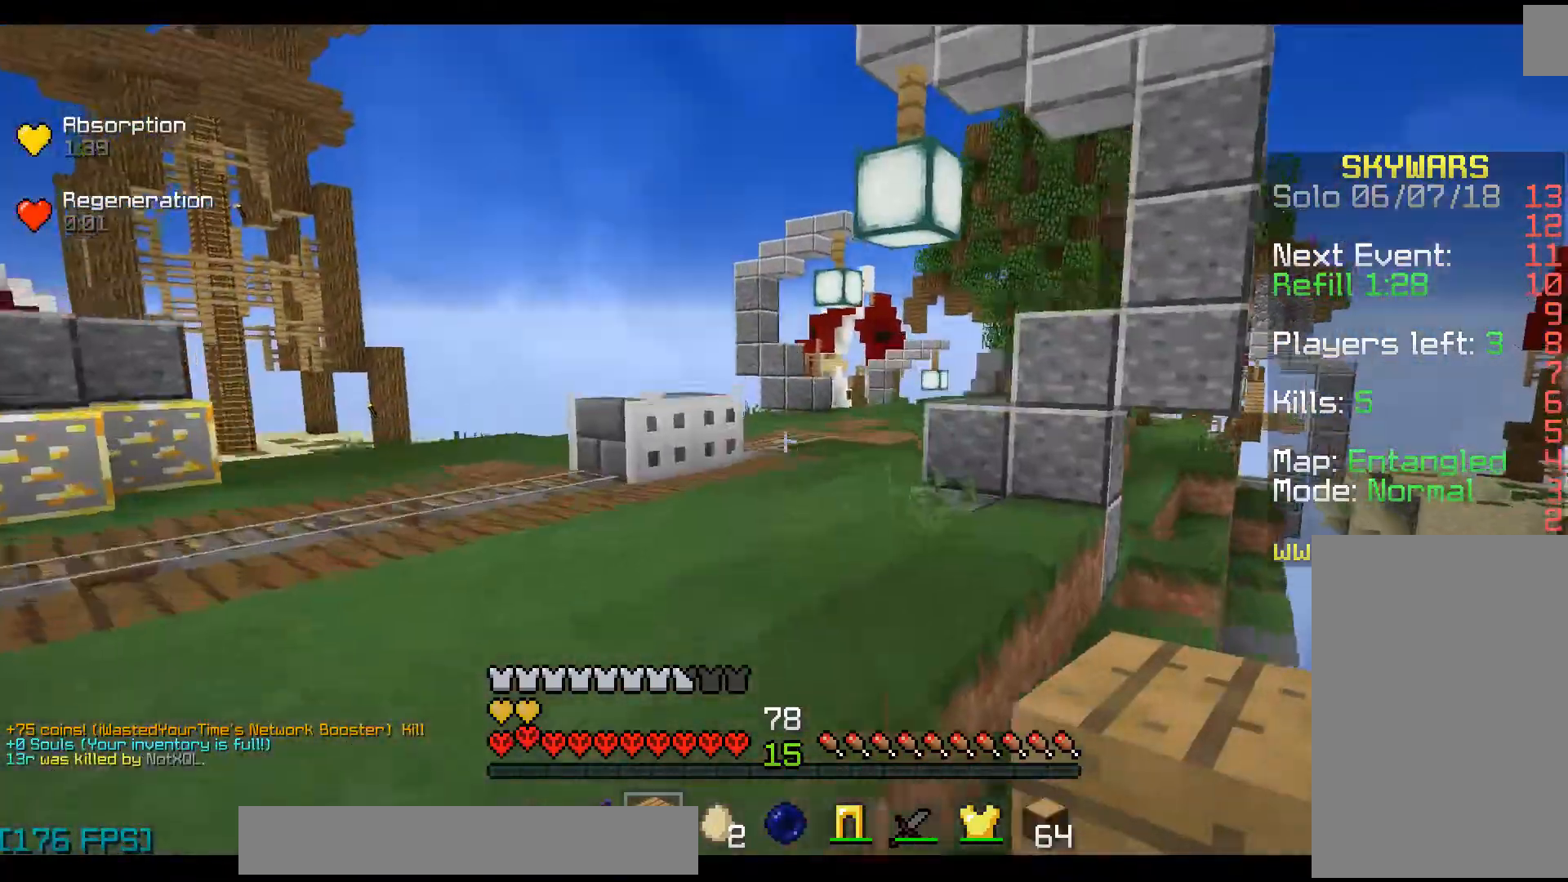
{"keys": ["space", "w"], "mouse": [], "events": []}
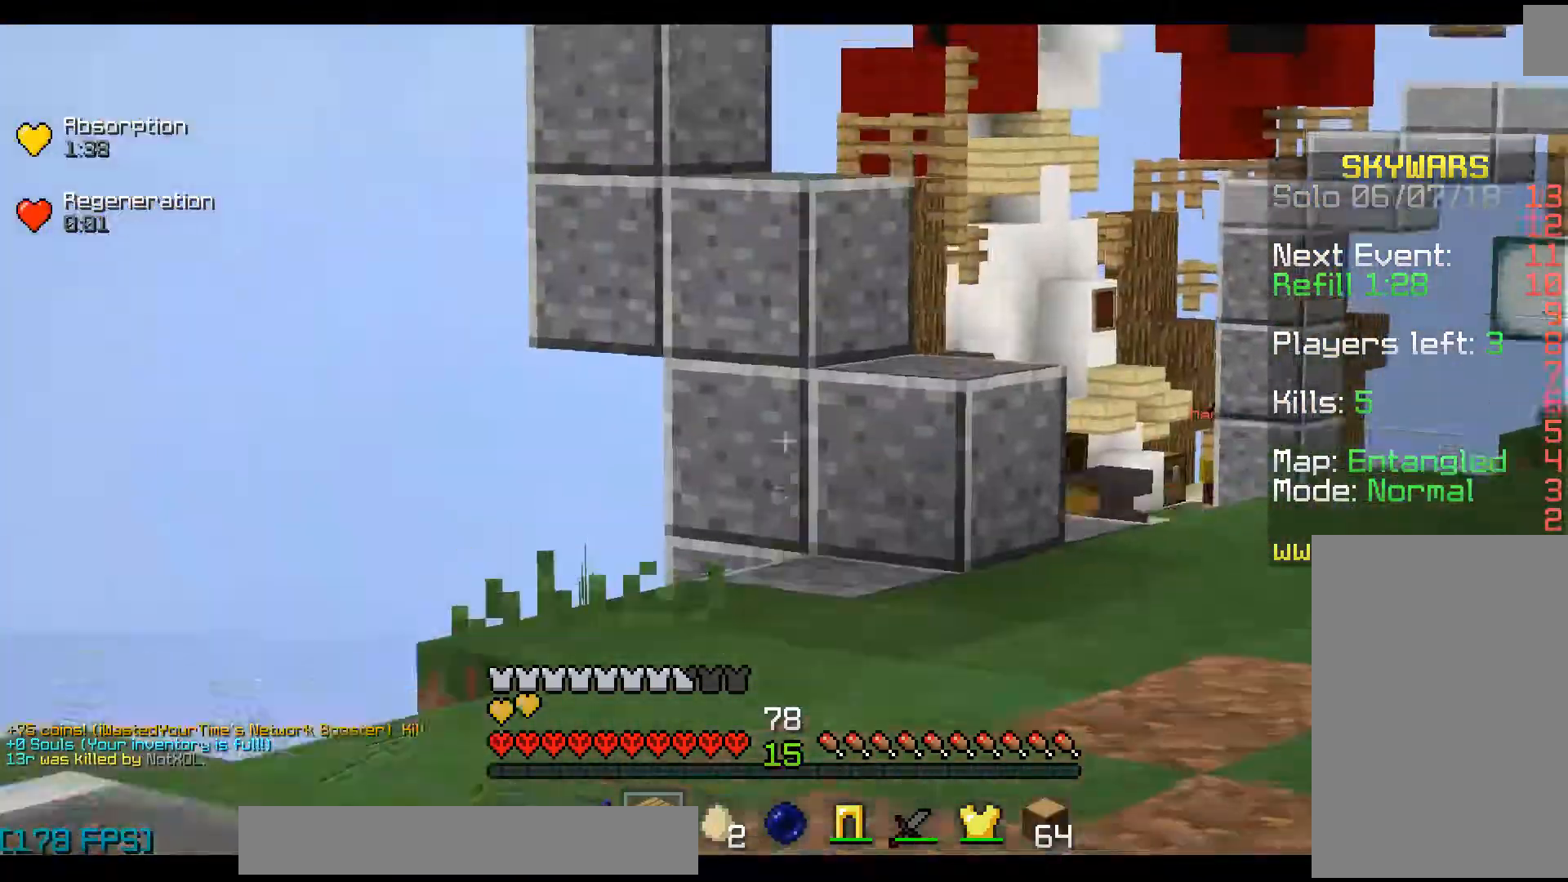
{"keys": ["space", "w"], "mouse": [], "events": []}
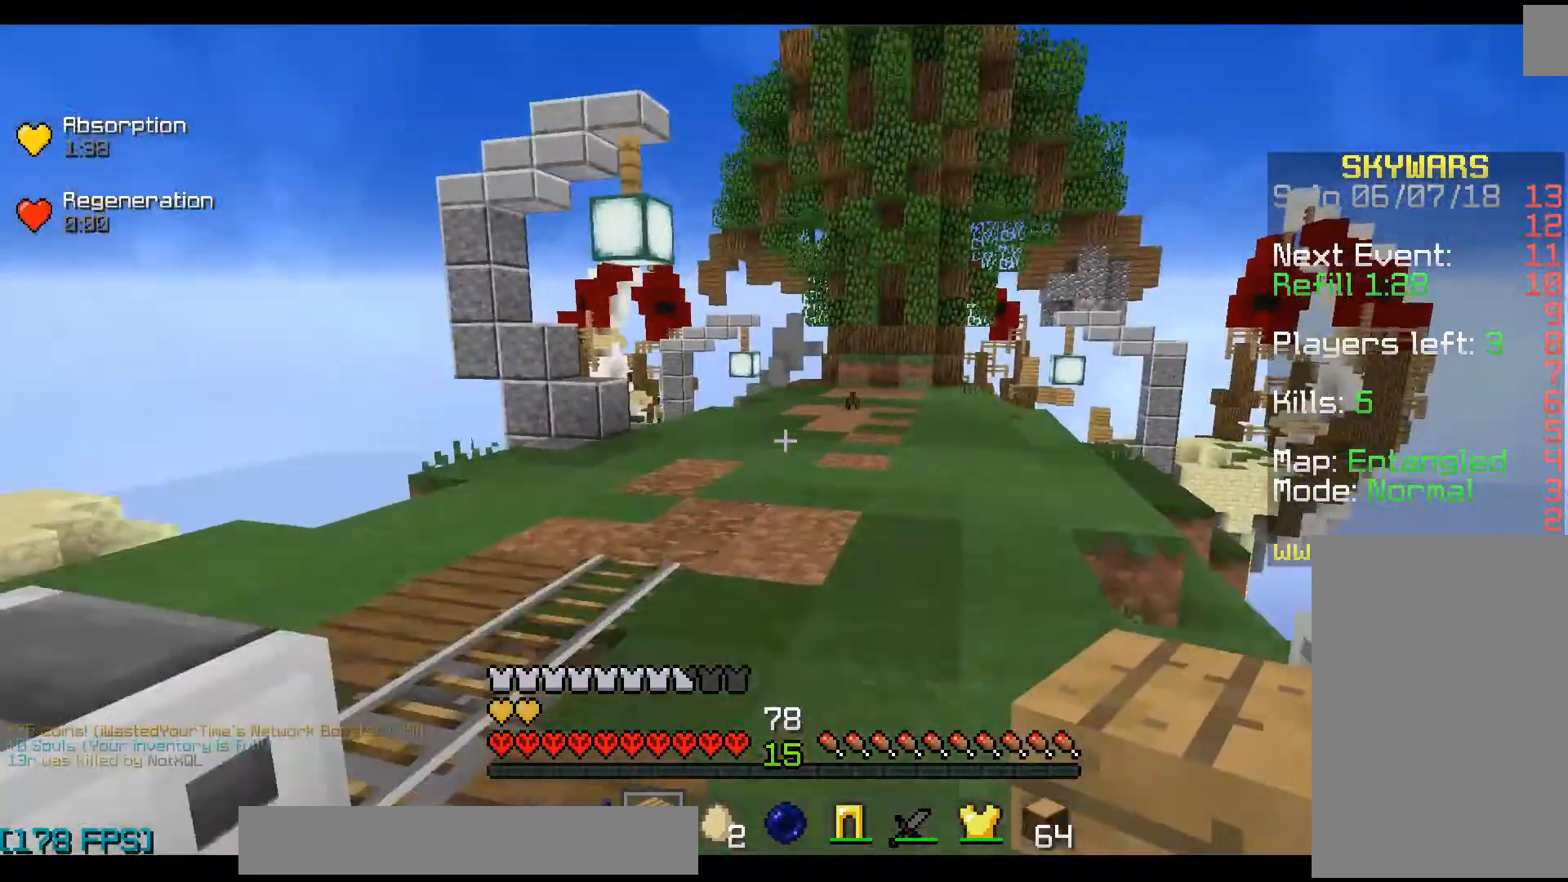
{"keys": ["space", "w"], "mouse": [], "events": []}
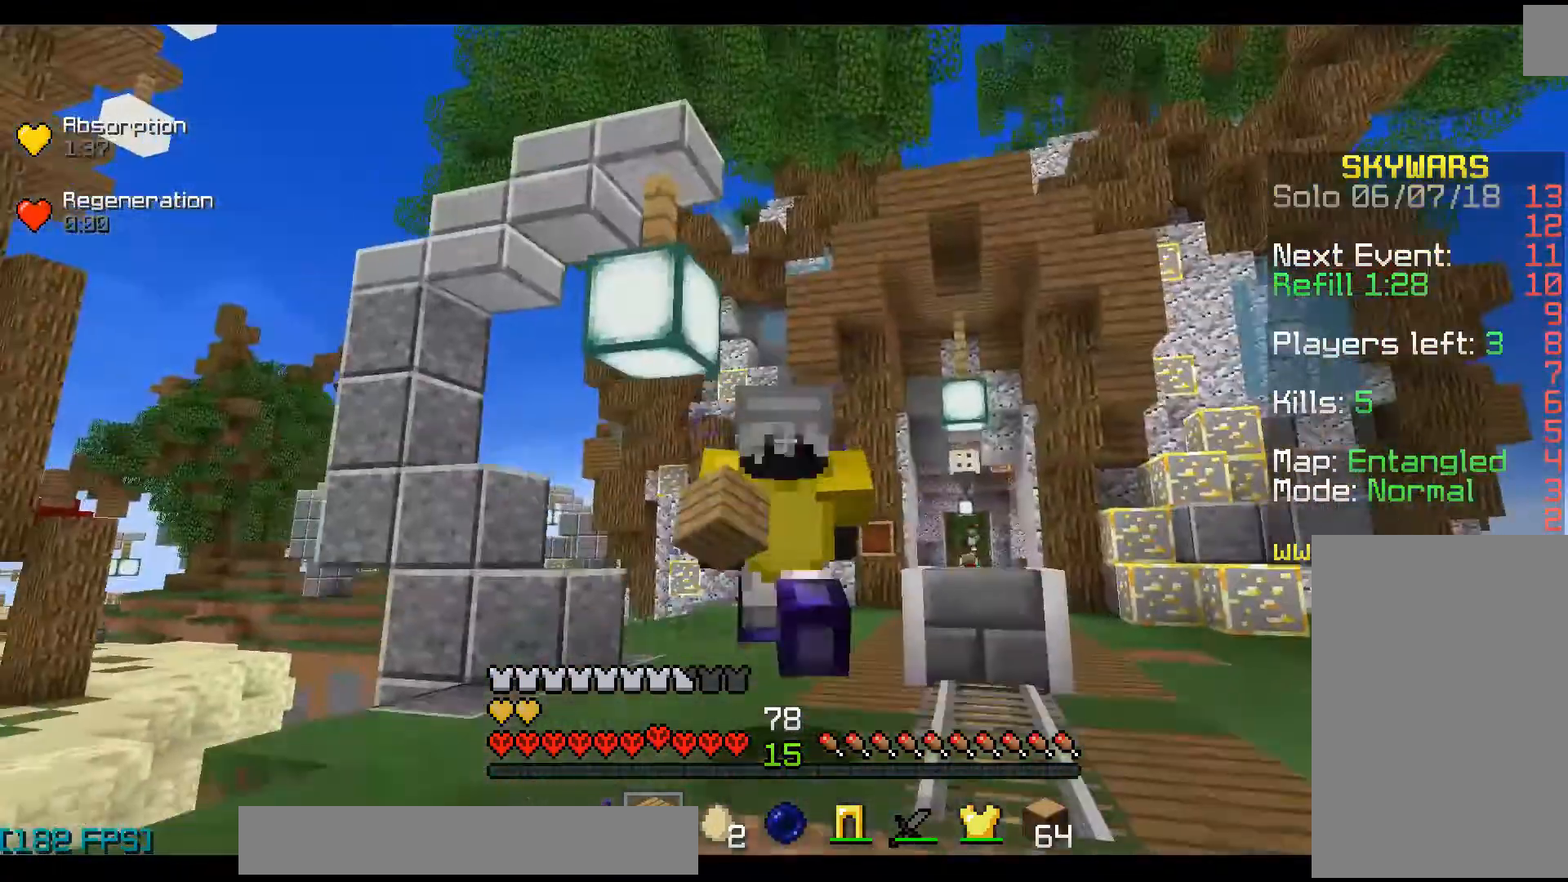
{"keys": ["space", "w"], "mouse": [], "events": [[200, "mouse_left", "down"], [300, "mouse_left", "up"]]}